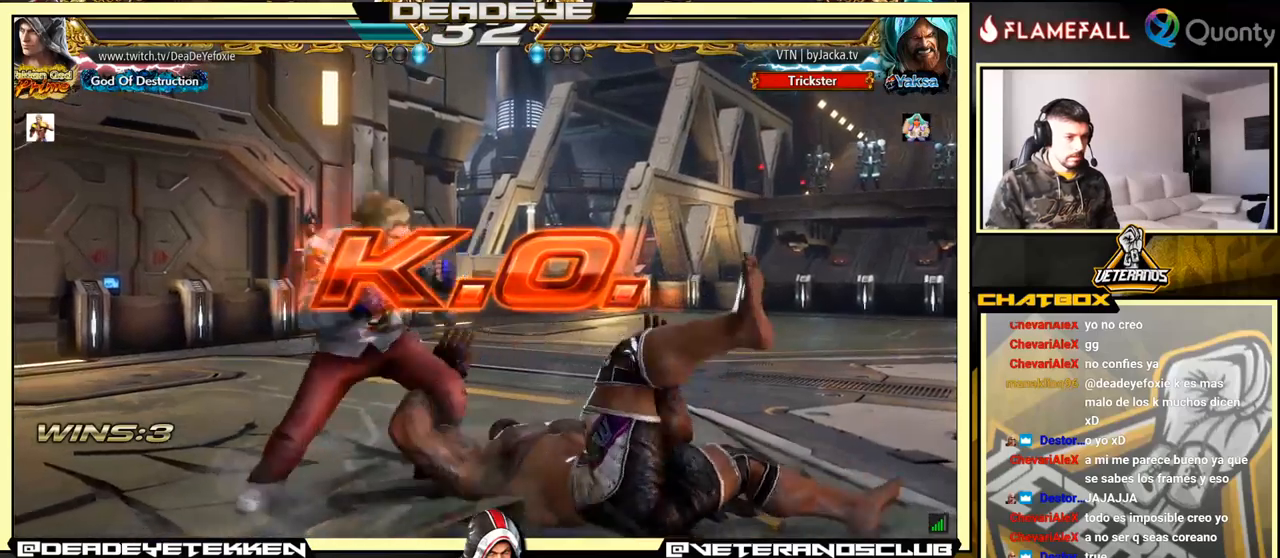
Gameplay with a controller (arcade stick); each line is a JSON object with the inputs held at the frame after it. "events" lists button and stick changes between this image and that frame as [ms after this image, input, new state], when the widget could be followed in between. Not read: L3 R3.
{"buttons": [], "left_stick": "center", "events": [[50, "left_stick", "center"], [66, "TRIANGLE", "up"]]}
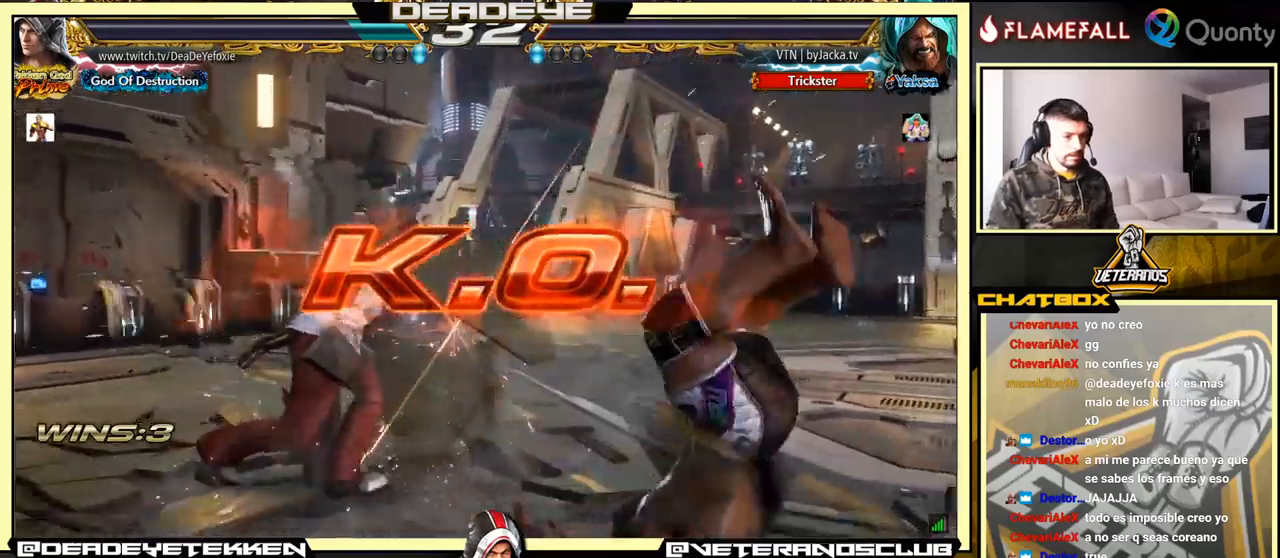
{"buttons": [], "left_stick": "center", "events": []}
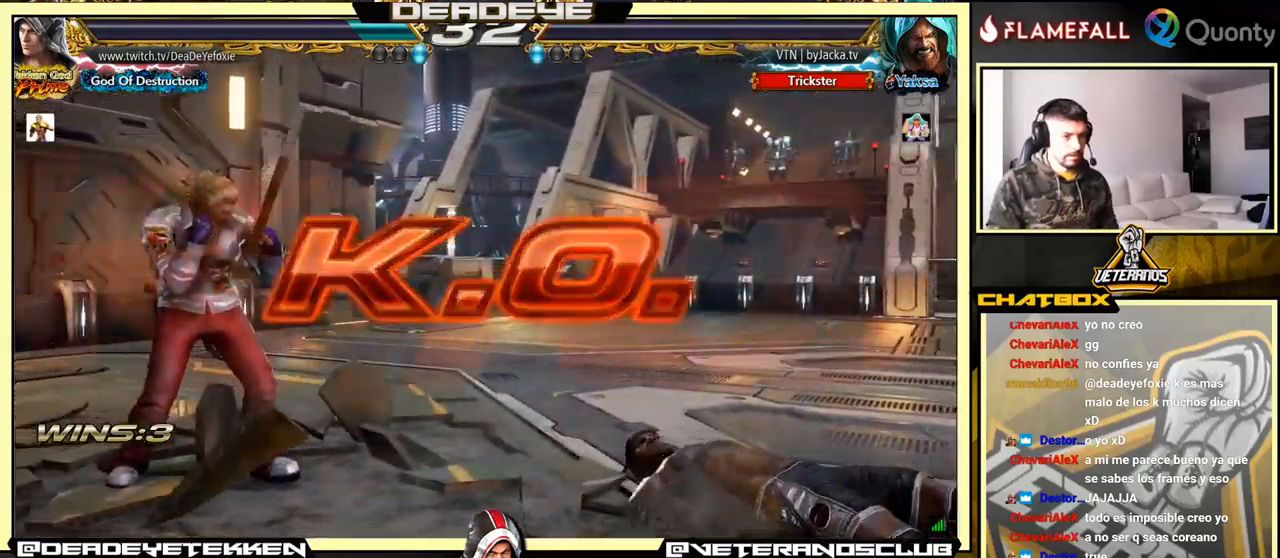
{"buttons": [], "left_stick": "right", "events": [[116, "left_stick", "right"]]}
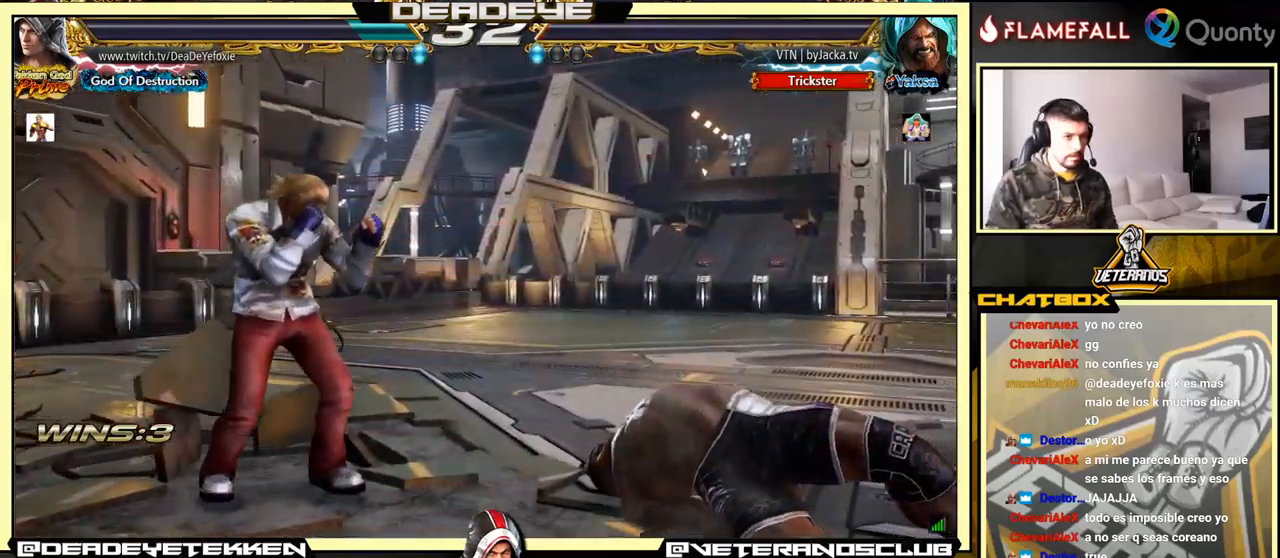
{"buttons": [], "left_stick": "center", "events": [[133, "left_stick", "center"]]}
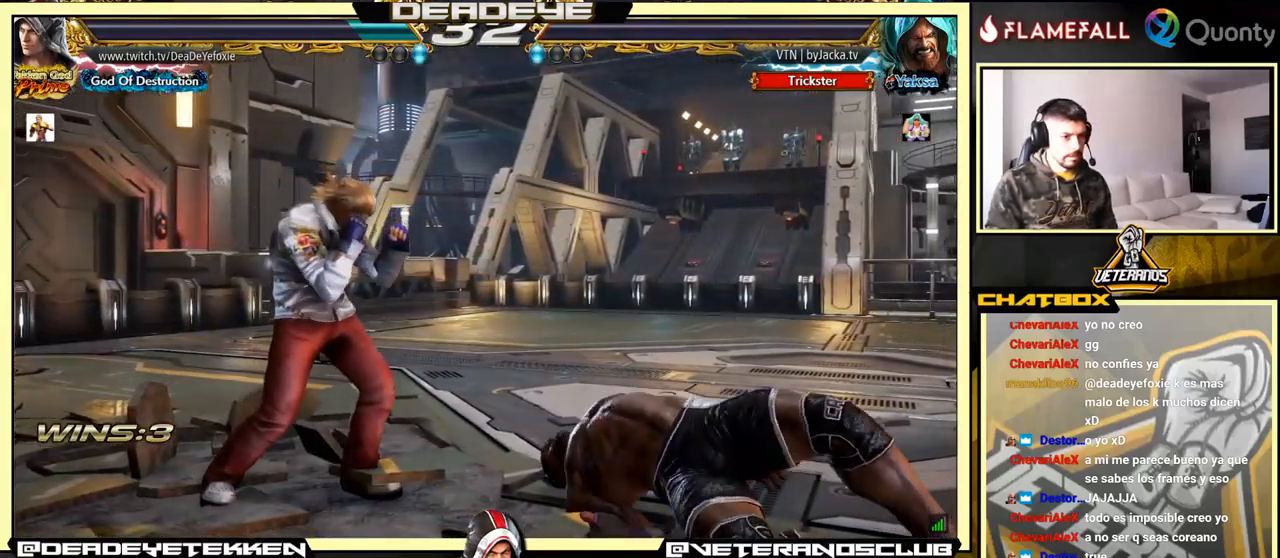
{"buttons": [], "left_stick": "center", "events": []}
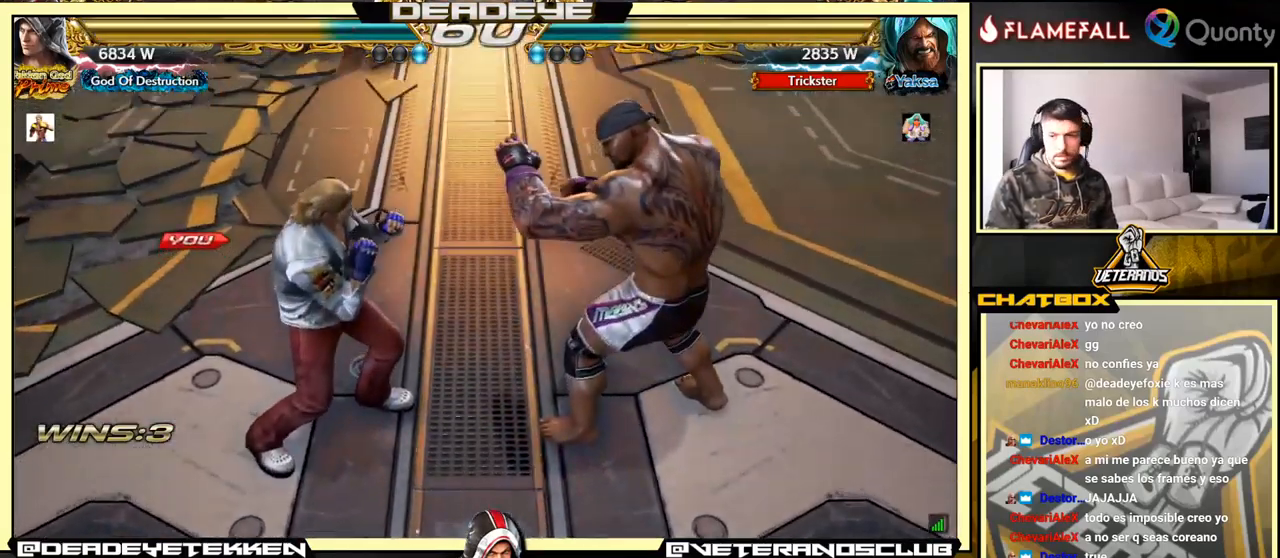
{"buttons": [], "left_stick": "center", "events": []}
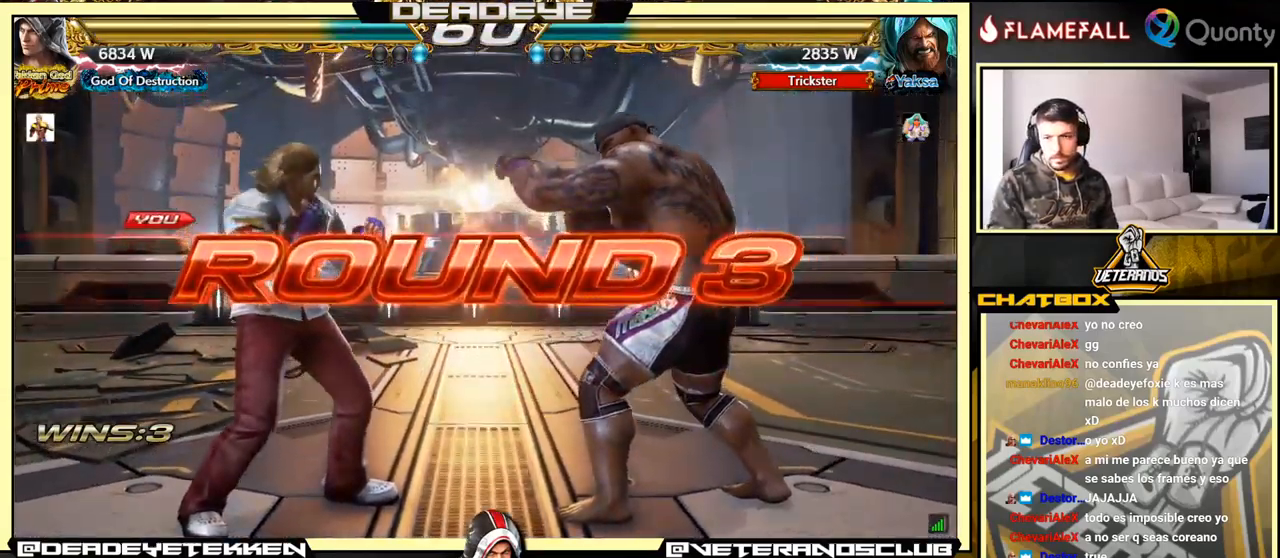
{"buttons": [], "left_stick": "center", "events": []}
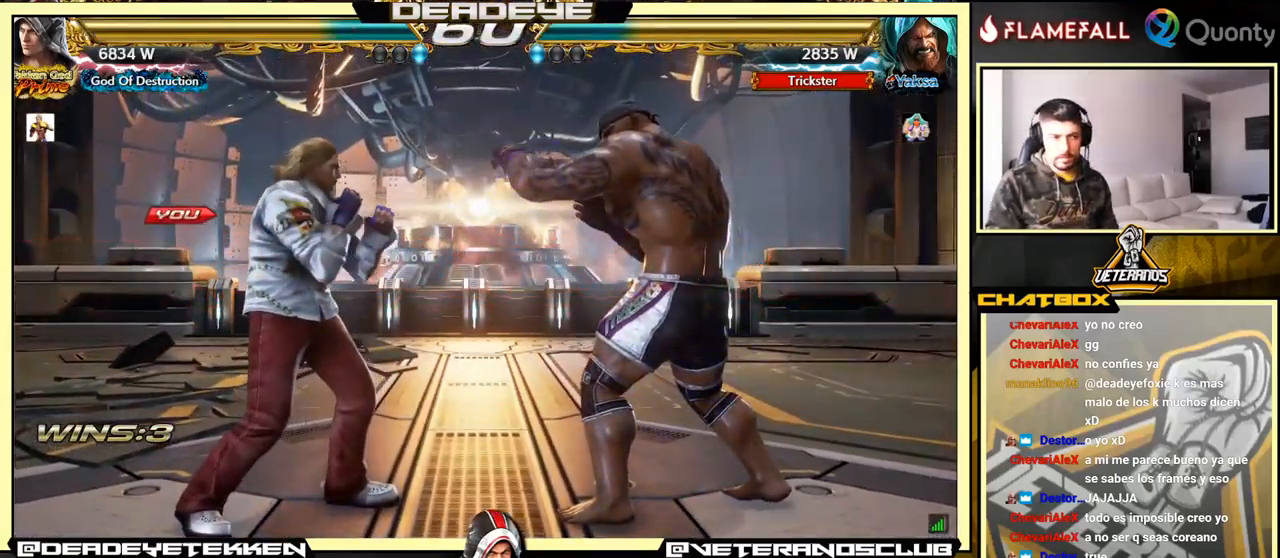
{"buttons": [], "left_stick": "center", "events": []}
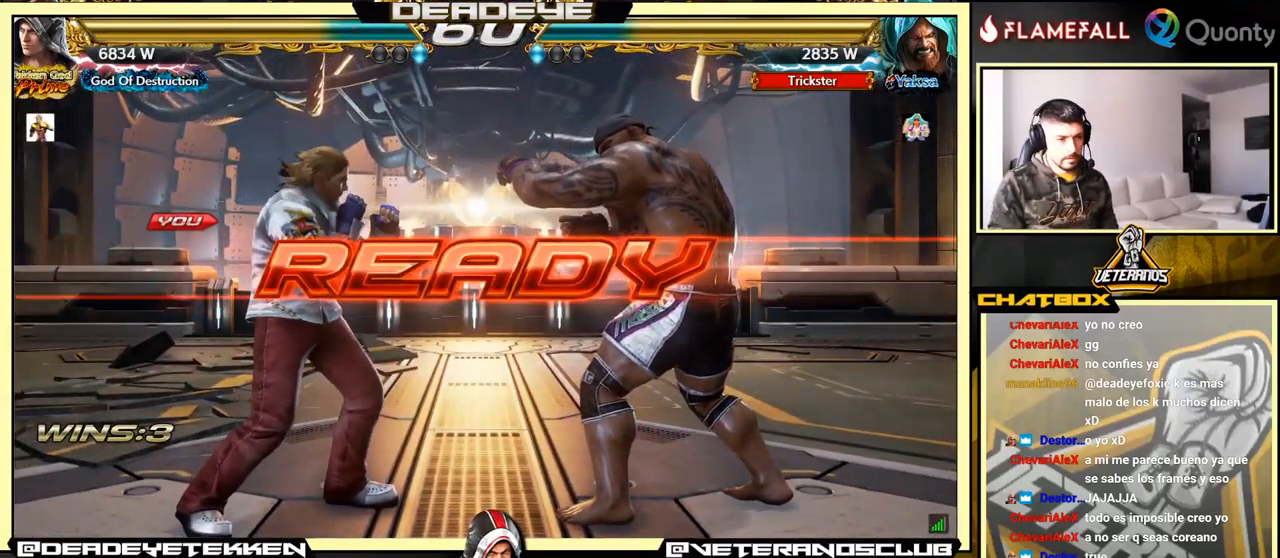
{"buttons": [], "left_stick": "center", "events": []}
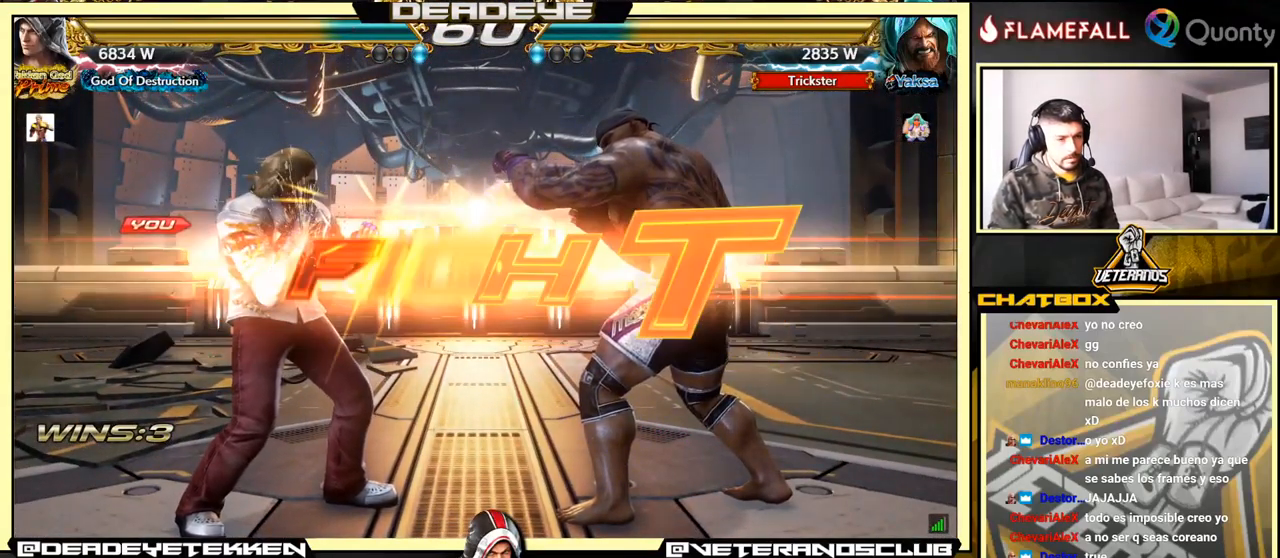
{"buttons": [], "left_stick": "left", "events": [[433, "left_stick", "left"], [467, "SQUARE", "down"], [500, "SQUARE", "up"]]}
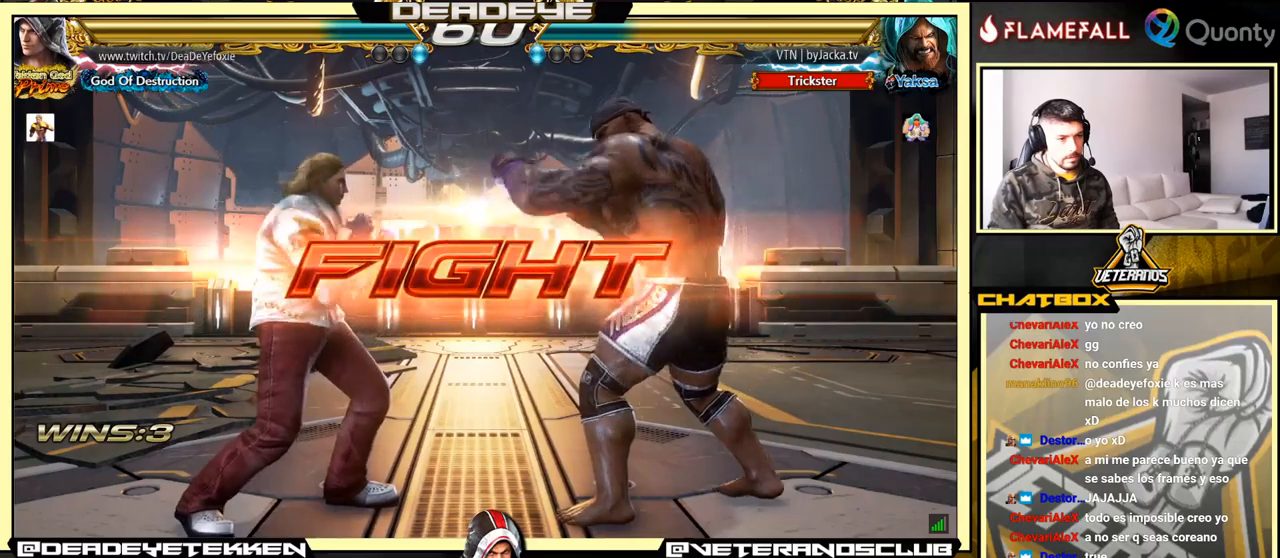
{"buttons": [], "left_stick": "left", "events": []}
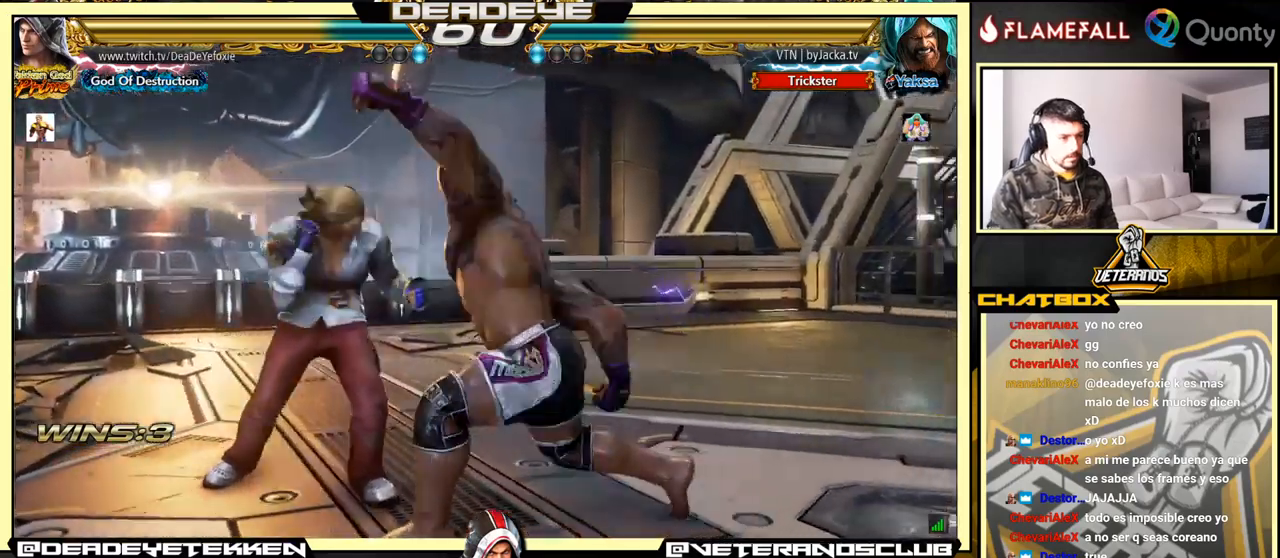
{"buttons": [], "left_stick": "center", "events": [[433, "left_stick", "center"]]}
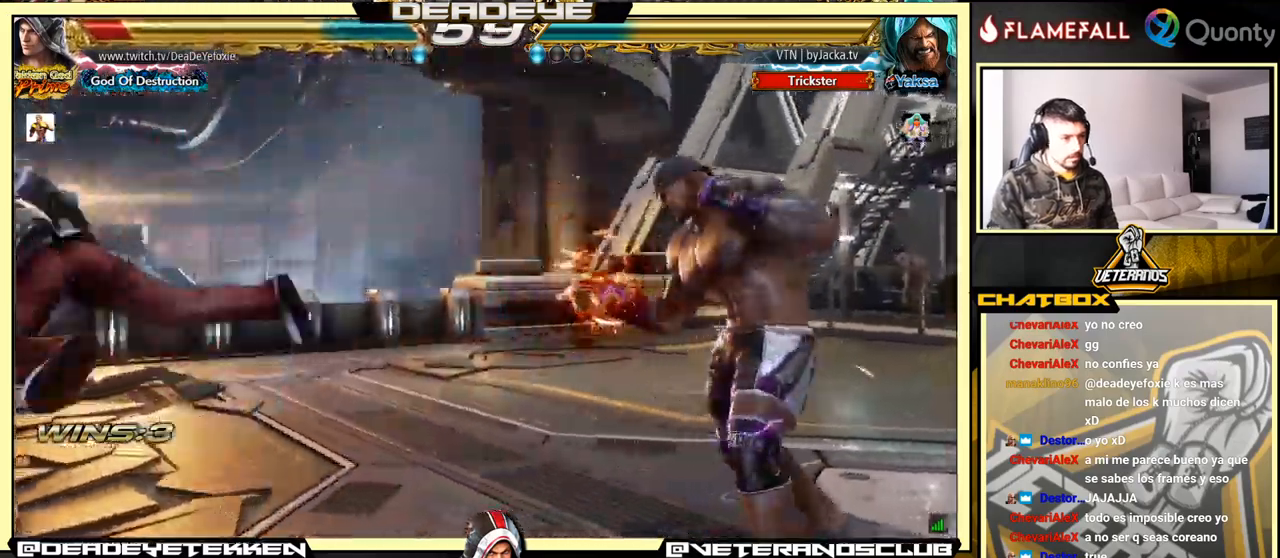
{"buttons": [], "left_stick": "left", "events": [[167, "left_stick", "left"]]}
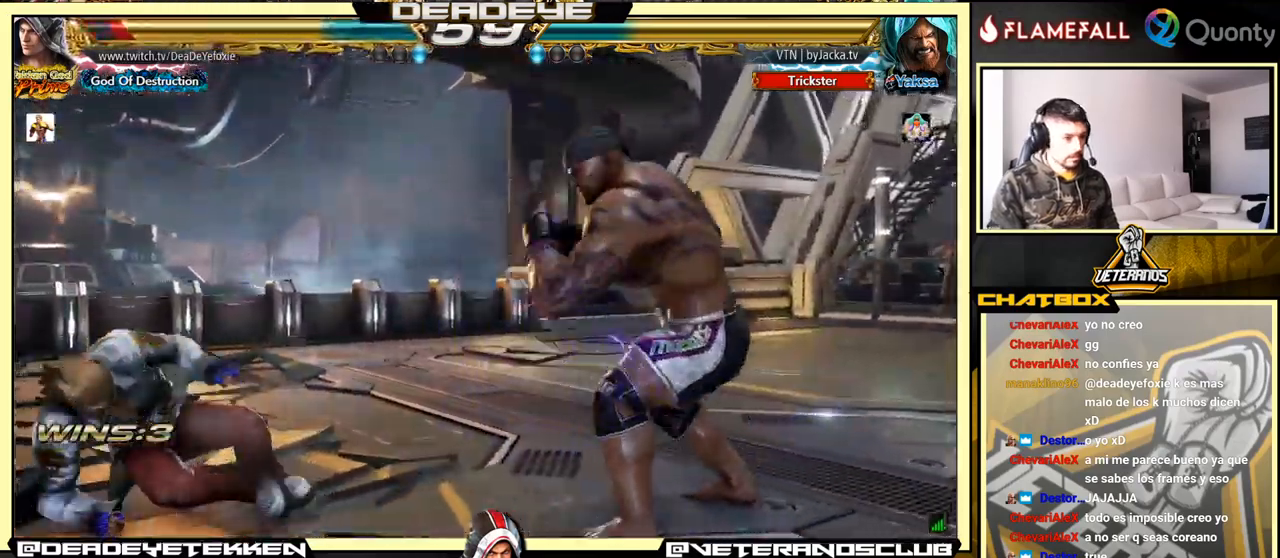
{"buttons": [], "left_stick": "left", "events": [[50, "left_stick", "down-left"], [267, "left_stick", "center"], [317, "left_stick", "left"]]}
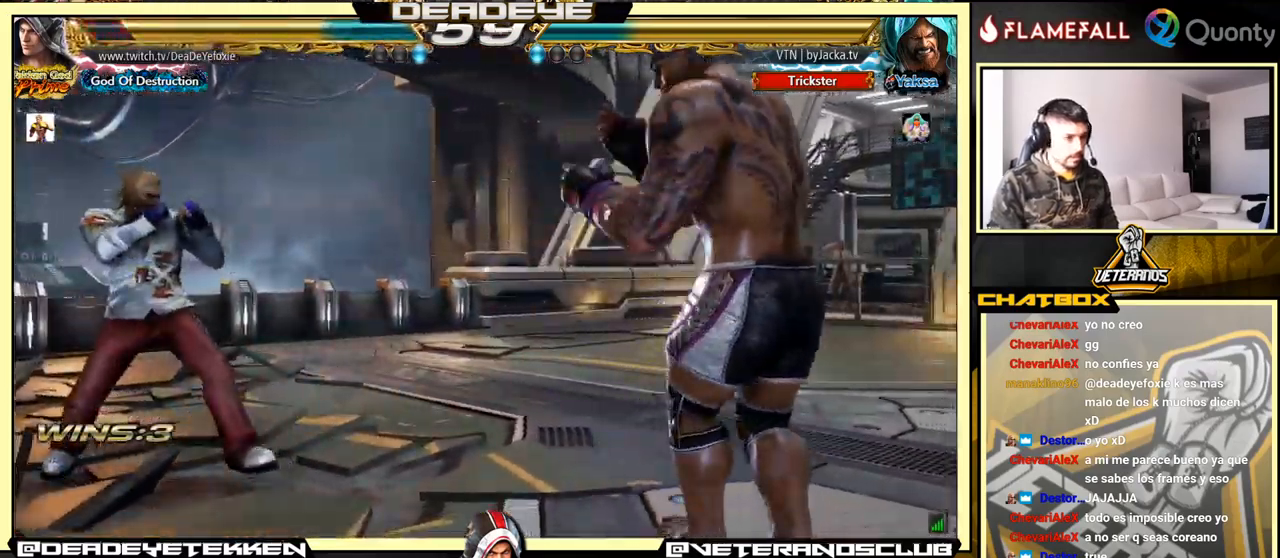
{"buttons": ["TRIANGLE"], "left_stick": "down-right", "events": [[100, "left_stick", "right"], [183, "left_stick", "center"], [233, "left_stick", "right"], [467, "TRIANGLE", "down"], [467, "left_stick", "down-right"]]}
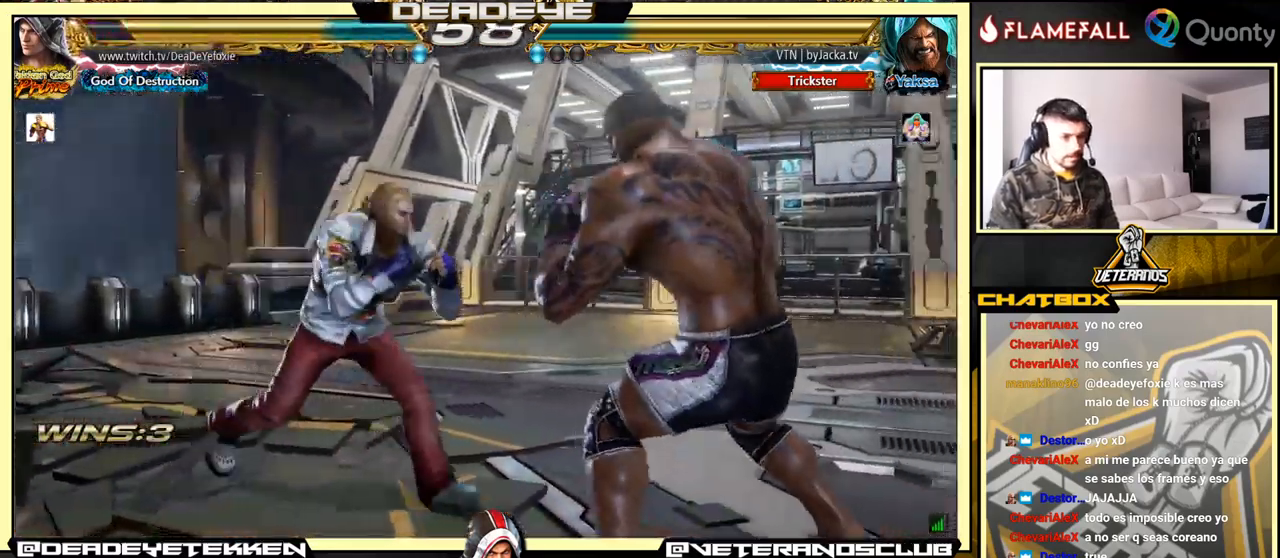
{"buttons": [], "left_stick": "down-left", "events": [[67, "TRIANGLE", "up"], [83, "CROSS", "down"], [250, "CROSS", "up"], [367, "left_stick", "down-left"]]}
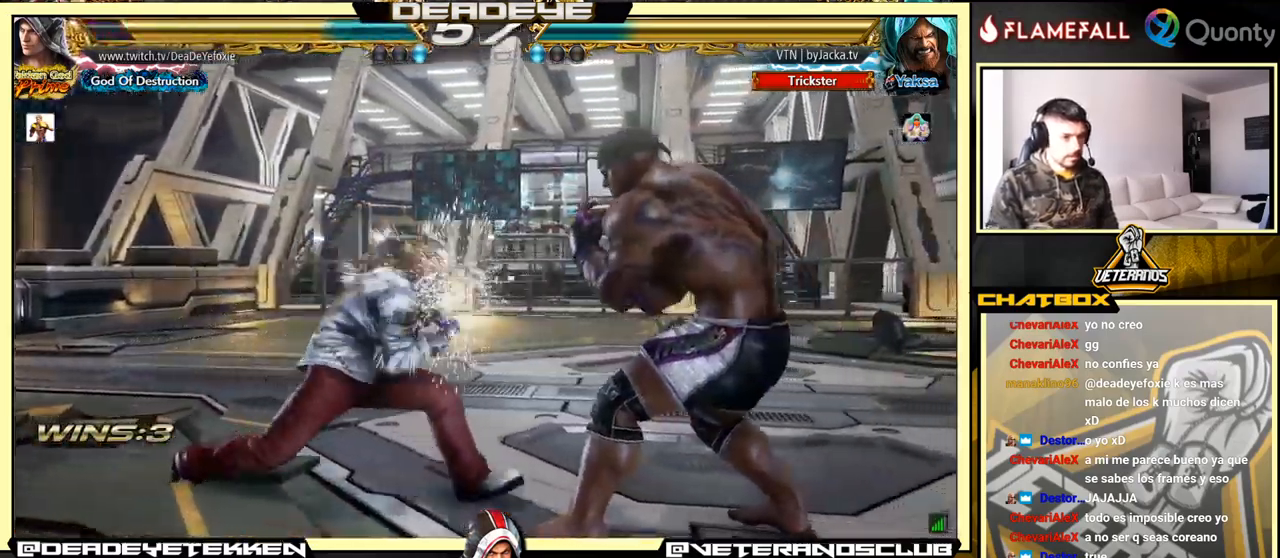
{"buttons": [], "left_stick": "center", "events": [[217, "left_stick", "center"]]}
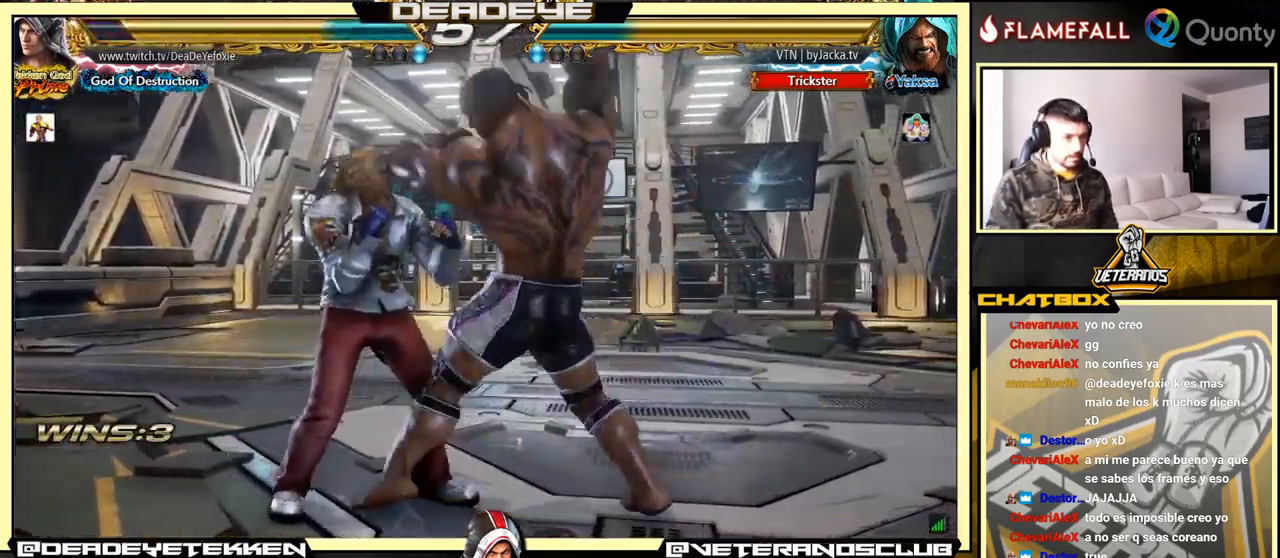
{"buttons": ["TRIANGLE"], "left_stick": "center", "events": [[483, "TRIANGLE", "down"]]}
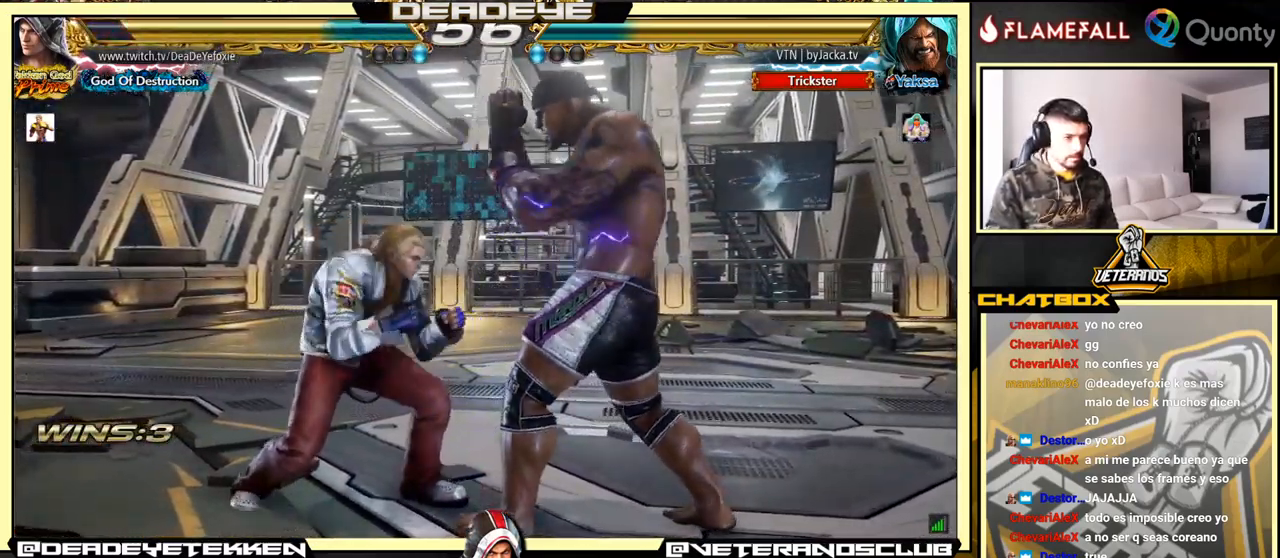
{"buttons": ["CROSS"], "left_stick": "right", "events": [[117, "CROSS", "down"], [117, "left_stick", "right"], [150, "TRIANGLE", "up"]]}
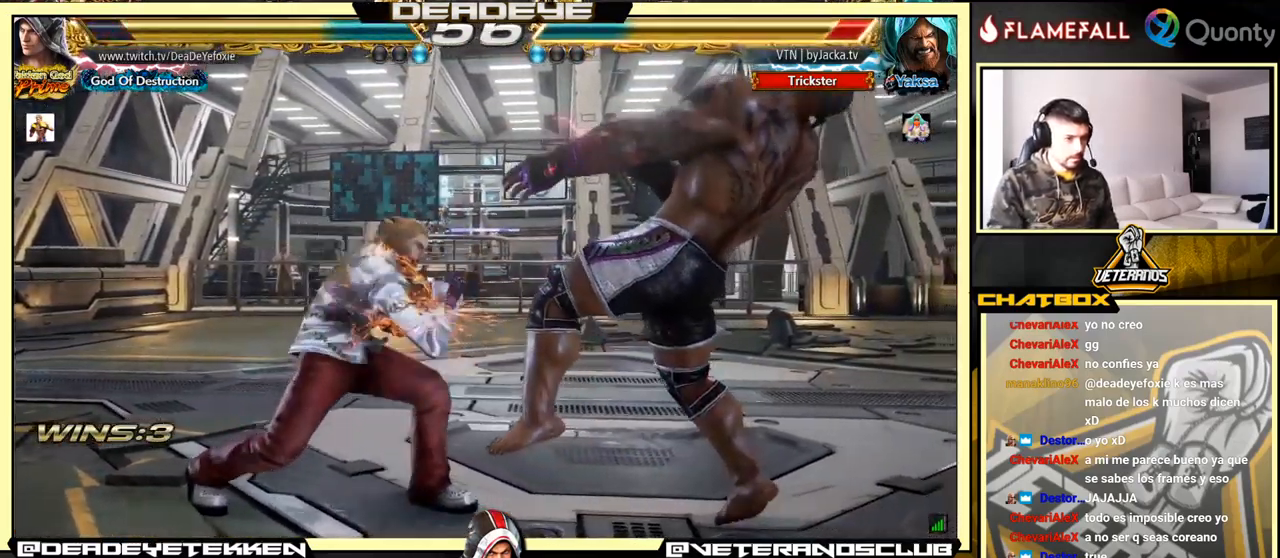
{"buttons": ["CROSS"], "left_stick": "right", "events": [[50, "TRIANGLE", "down"], [200, "TRIANGLE", "up"], [283, "TRIANGLE", "down"], [367, "TRIANGLE", "up"]]}
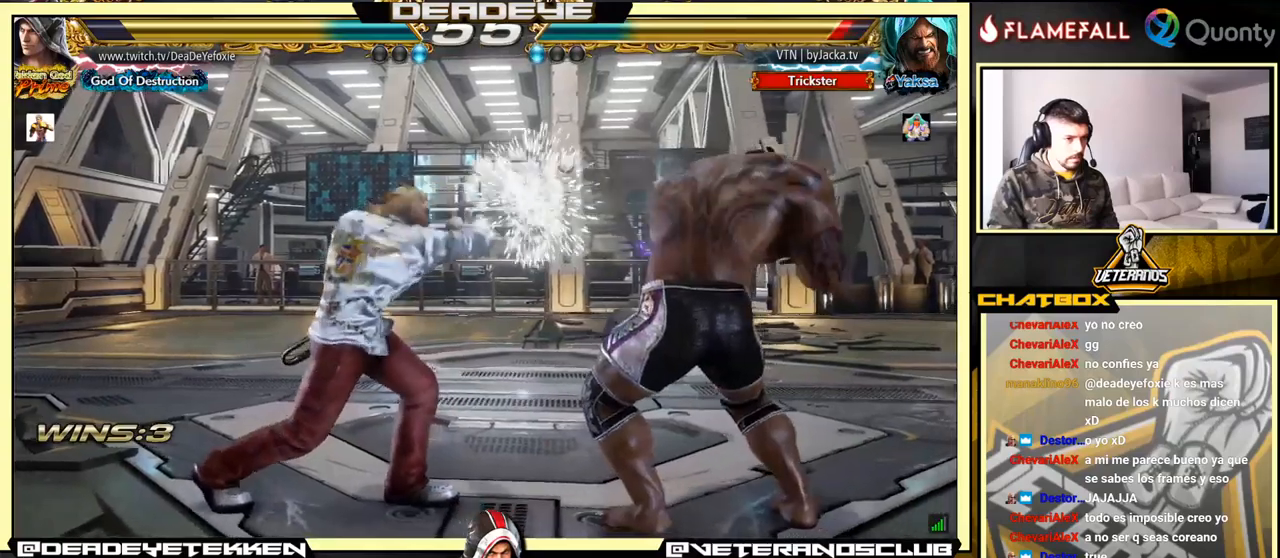
{"buttons": [], "left_stick": "left", "events": [[17, "CROSS", "up"], [67, "SQUARE", "down"], [134, "SQUARE", "up"], [217, "SQUARE", "down"], [267, "SQUARE", "up"], [334, "left_stick", "left"]]}
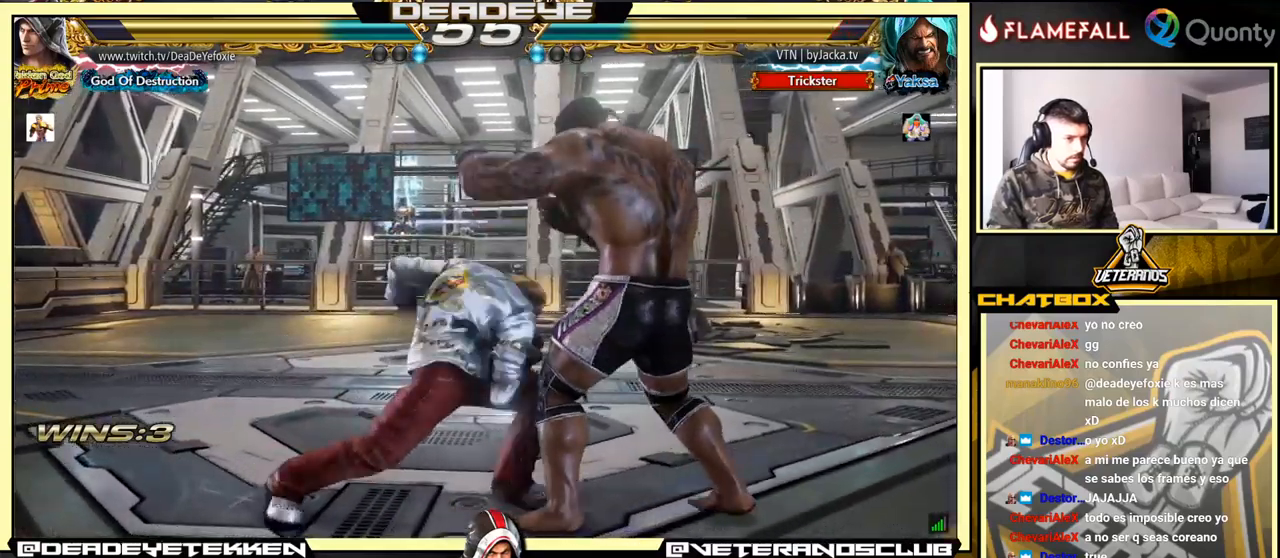
{"buttons": ["R2"], "left_stick": "left", "events": [[217, "left_stick", "center"], [400, "left_stick", "left"], [500, "R2", "down"]]}
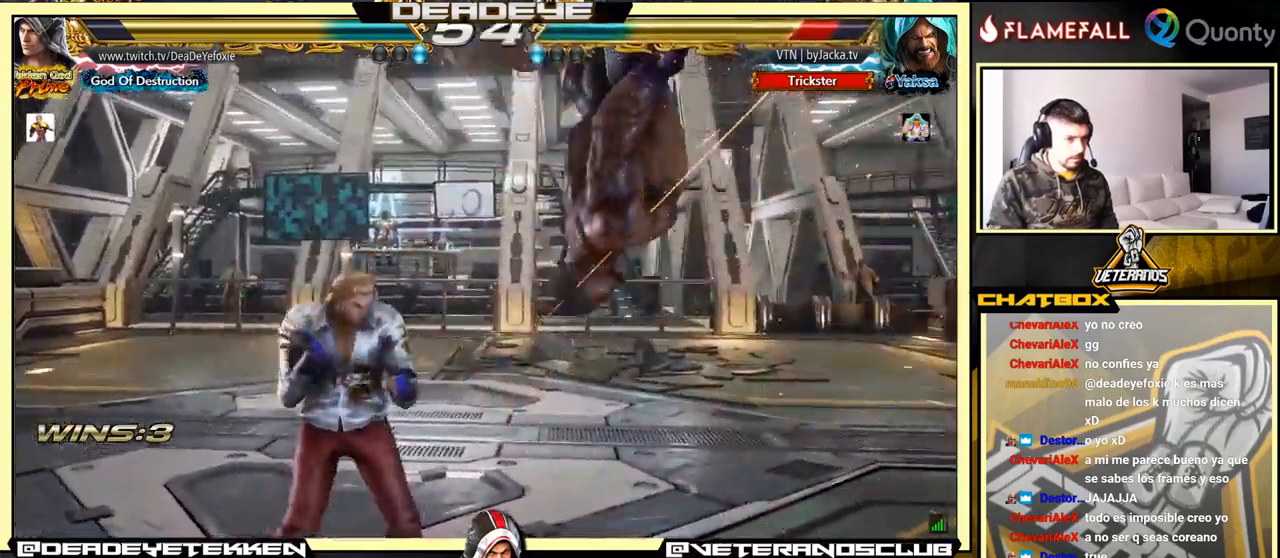
{"buttons": [], "left_stick": "down", "events": [[67, "R2", "up"], [117, "SQUARE", "down"], [117, "left_stick", "down"], [267, "SQUARE", "up"], [300, "SQUARE", "down"], [417, "SQUARE", "up"], [467, "SQUARE", "down"], [500, "SQUARE", "up"]]}
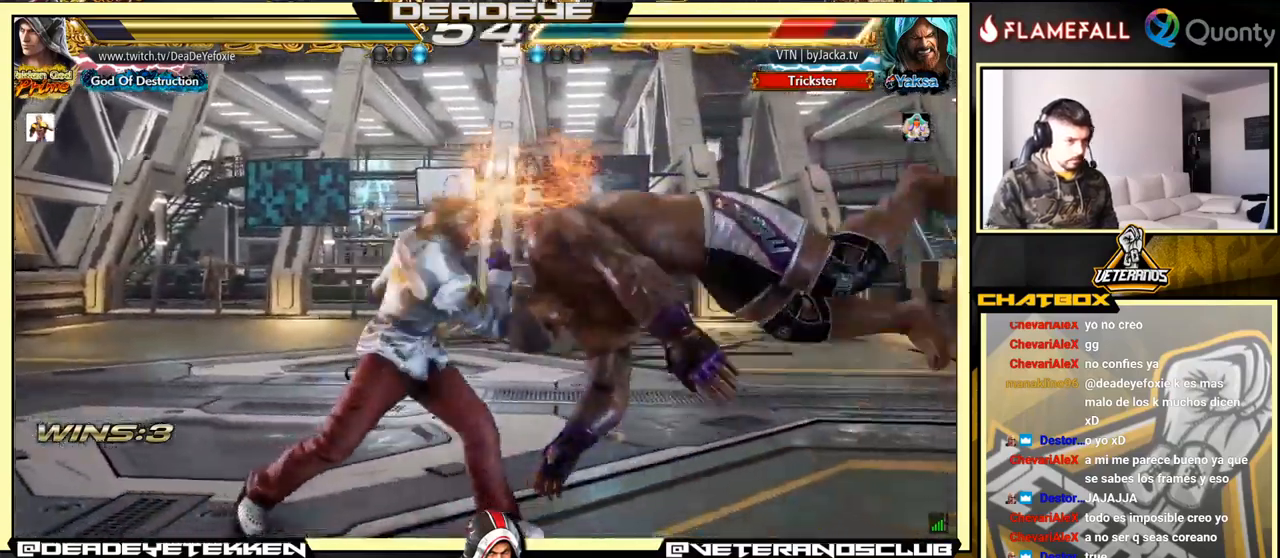
{"buttons": [], "left_stick": "right", "events": [[100, "left_stick", "center"], [384, "left_stick", "right"], [450, "left_stick", "center"], [500, "left_stick", "right"]]}
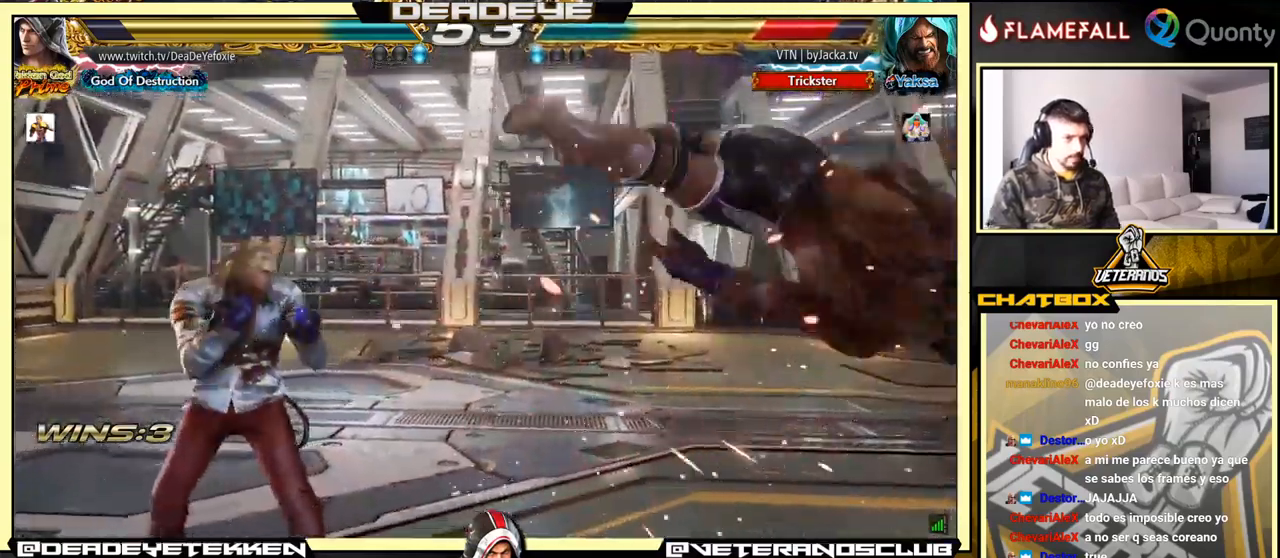
{"buttons": ["SQUARE"], "left_stick": "left", "events": [[317, "SQUARE", "down"], [317, "left_stick", "down-right"], [400, "SQUARE", "up"], [417, "TRIANGLE", "down"], [467, "TRIANGLE", "up"], [484, "left_stick", "left"], [500, "SQUARE", "down"]]}
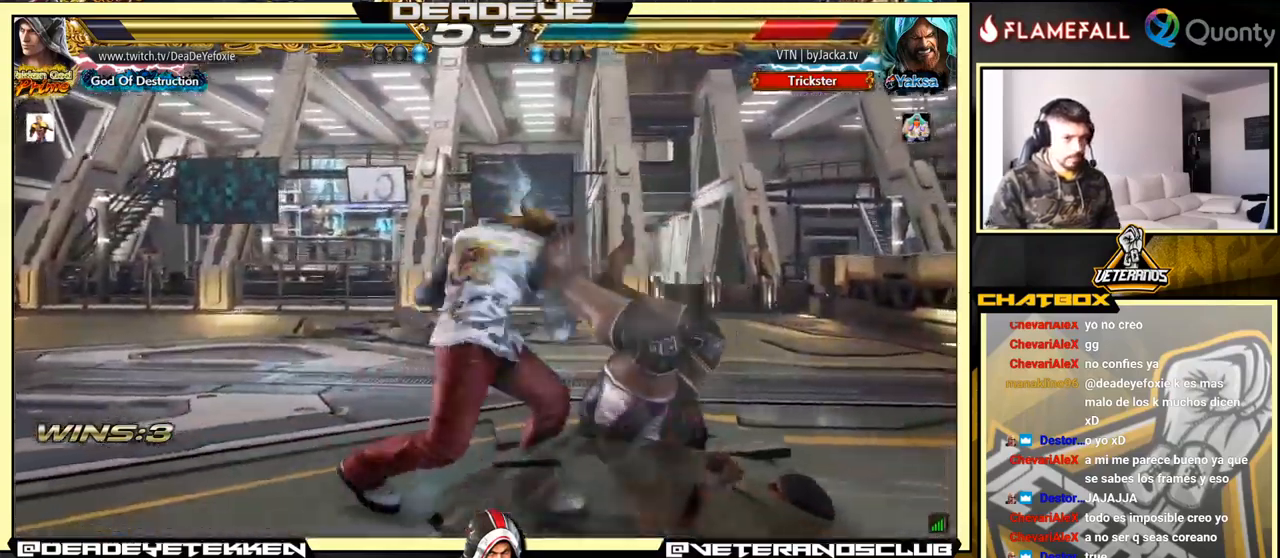
{"buttons": [], "left_stick": "left", "events": [[50, "SQUARE", "up"], [167, "SQUARE", "down"], [200, "SQUARE", "up"], [284, "SQUARE", "down"], [300, "SQUARE", "up"], [350, "SQUARE", "down"], [467, "SQUARE", "up"]]}
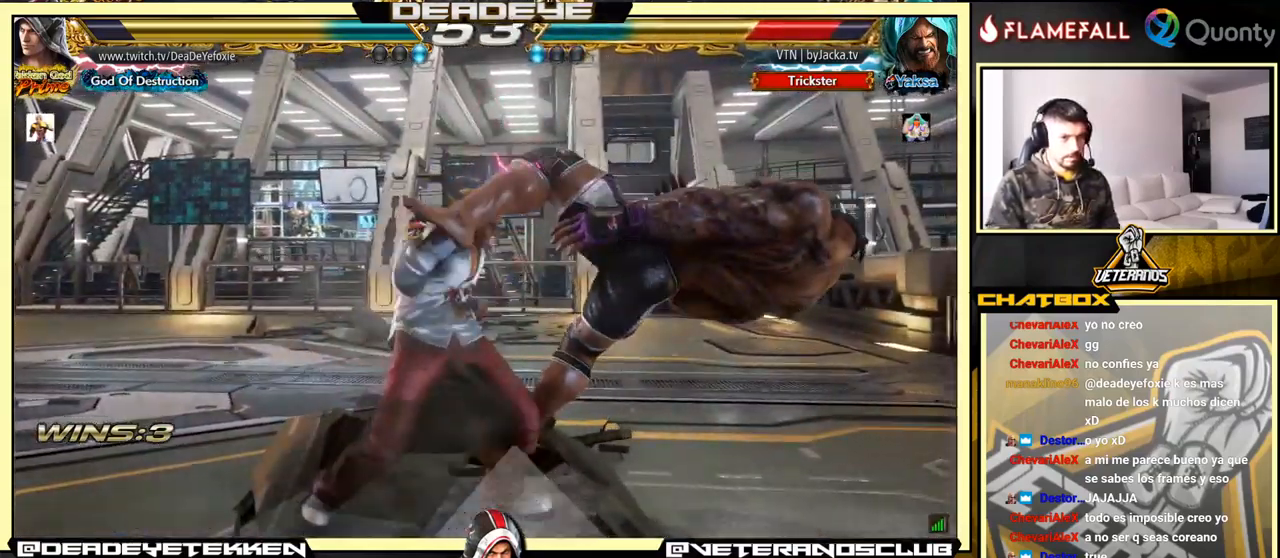
{"buttons": [], "left_stick": "left", "events": [[284, "SQUARE", "down"], [384, "SQUARE", "up"]]}
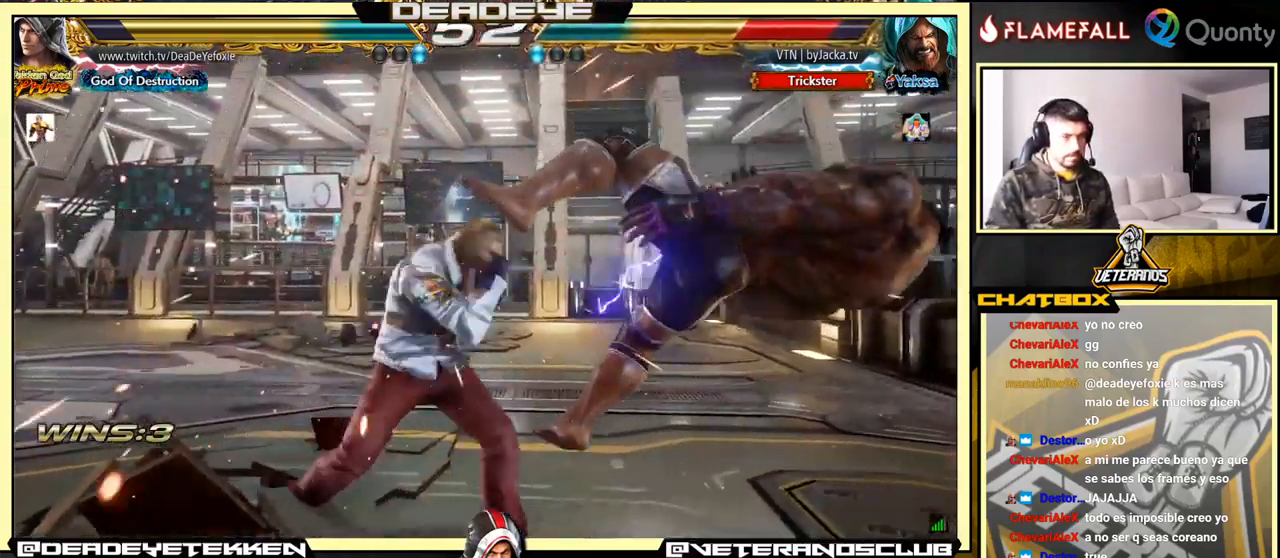
{"buttons": [], "left_stick": "center", "events": [[84, "CIRCLE", "down"], [84, "CROSS", "down"], [150, "CIRCLE", "up"], [167, "CROSS", "up"], [217, "TRIANGLE", "down"], [217, "left_stick", "center"], [284, "TRIANGLE", "up"]]}
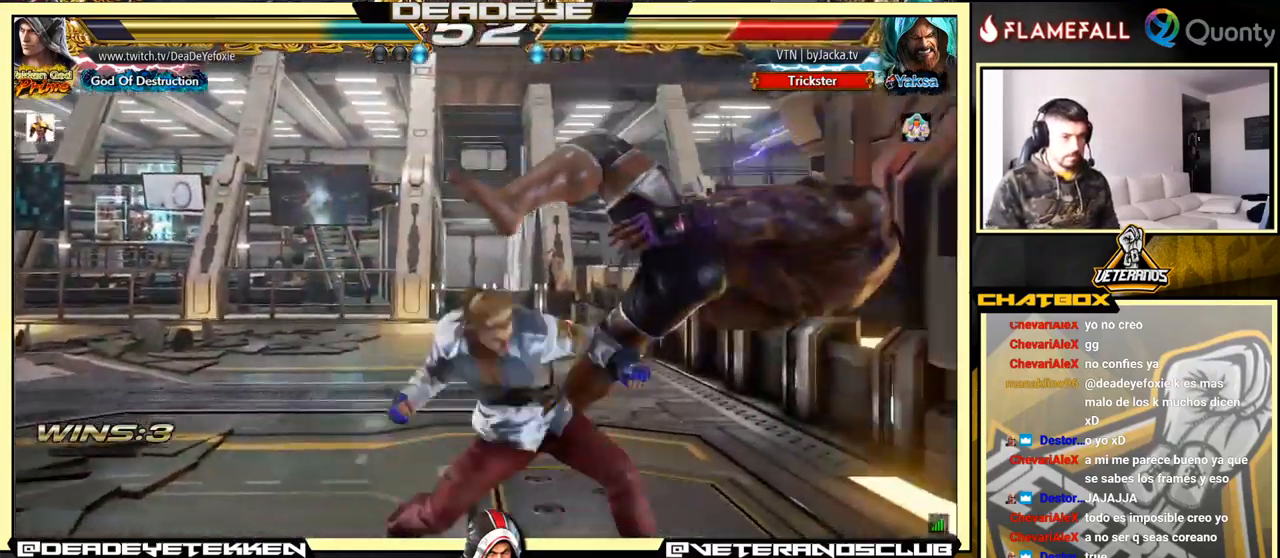
{"buttons": ["TRIANGLE"], "left_stick": "right", "events": [[200, "left_stick", "right"], [467, "TRIANGLE", "down"]]}